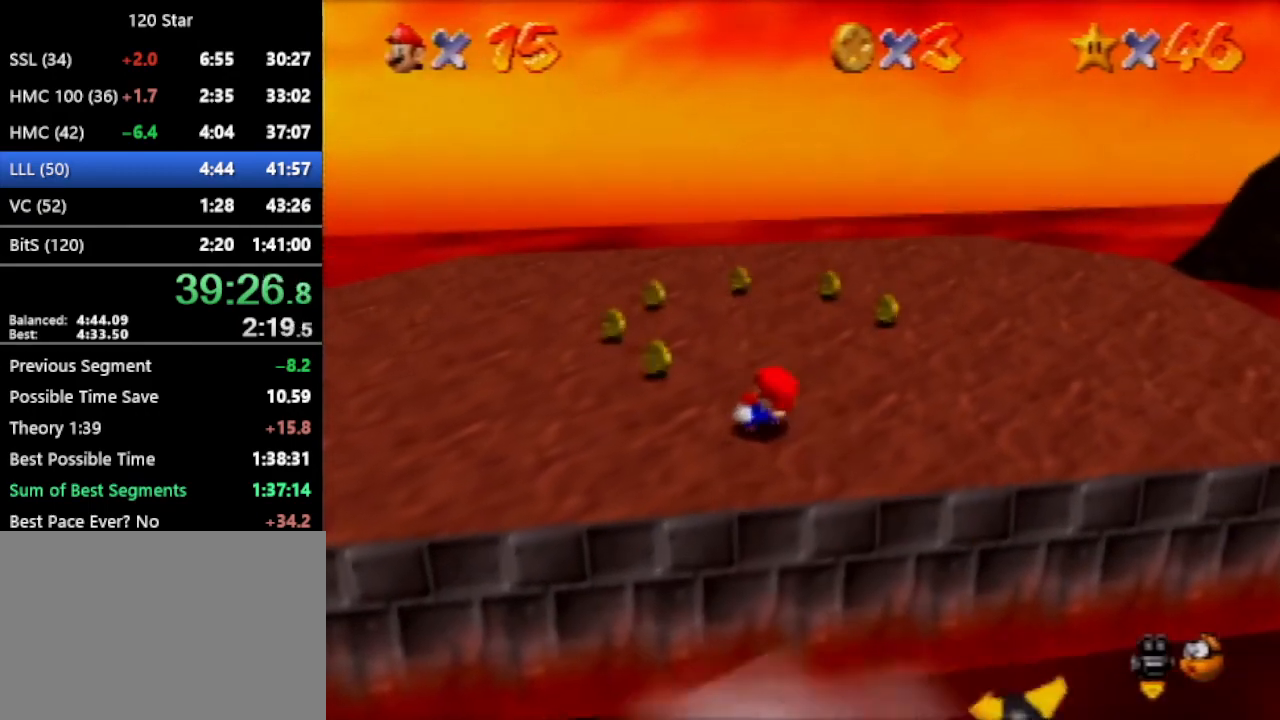
Gameplay with a controller (Nintendo layout); each line is a JSON object with the inputs held at the frame after it. "events" lists button and stick changes between this image and that frame as [ms after this image, input, new state], when the widget could be followed in between. Not read: L3 R3 Z.
{"buttons": [], "left_stick": "up", "events": [[234, "left_stick", "up"], [367, "A", "down"], [467, "A", "up"]]}
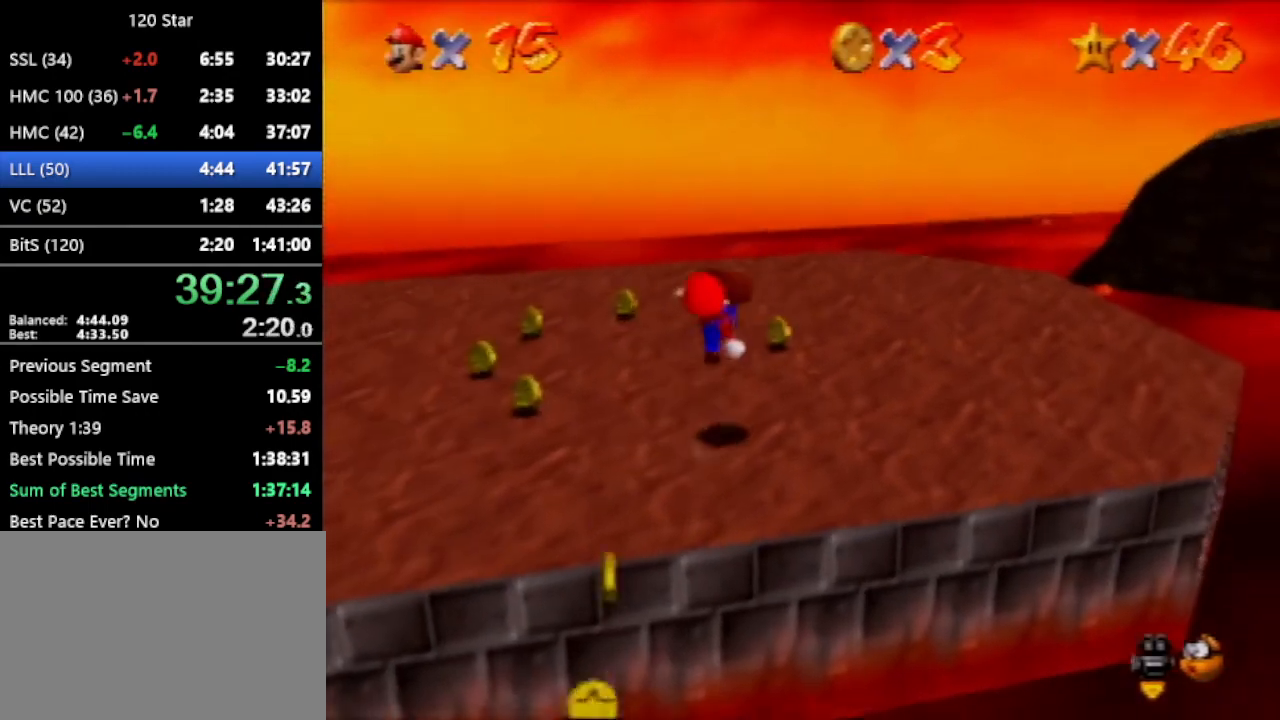
{"buttons": [], "left_stick": "up", "events": []}
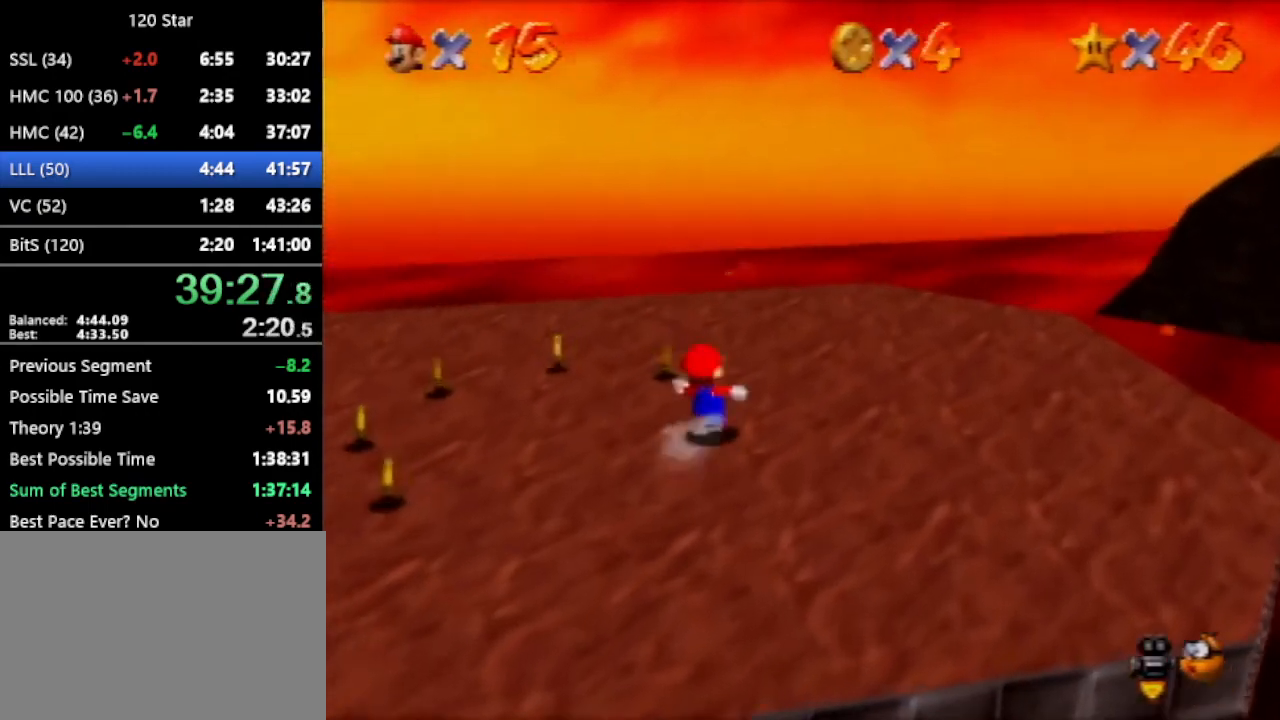
{"buttons": ["A"], "left_stick": "center", "events": [[100, "left_stick", "down"], [201, "A", "down"], [501, "left_stick", "center"]]}
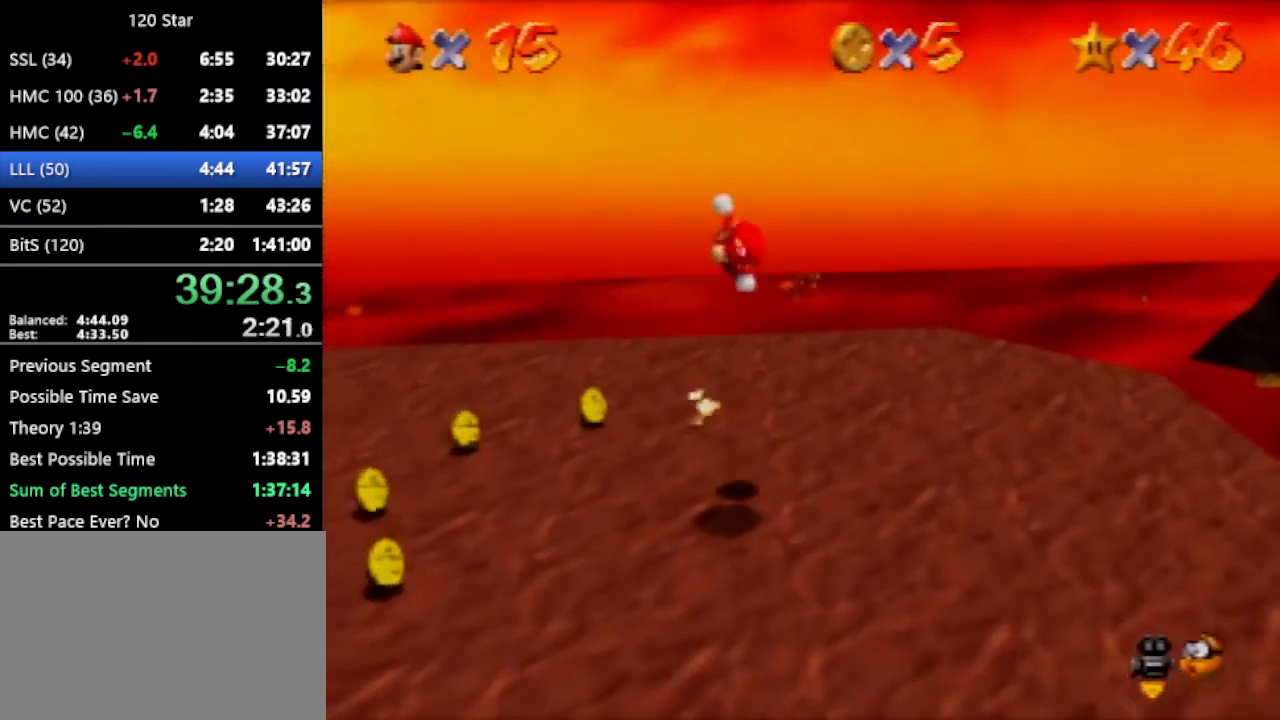
{"buttons": [], "left_stick": "center", "events": [[500, "A", "up"]]}
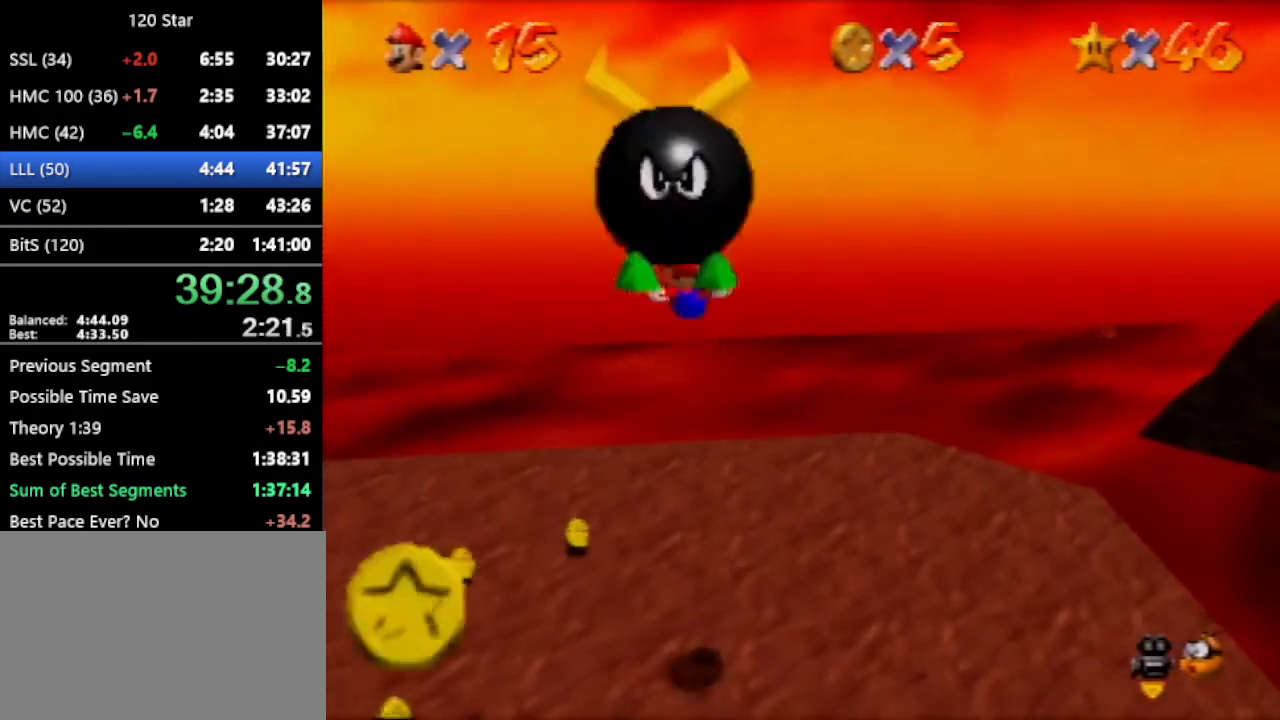
{"buttons": [], "left_stick": "left", "events": [[334, "left_stick", "left"]]}
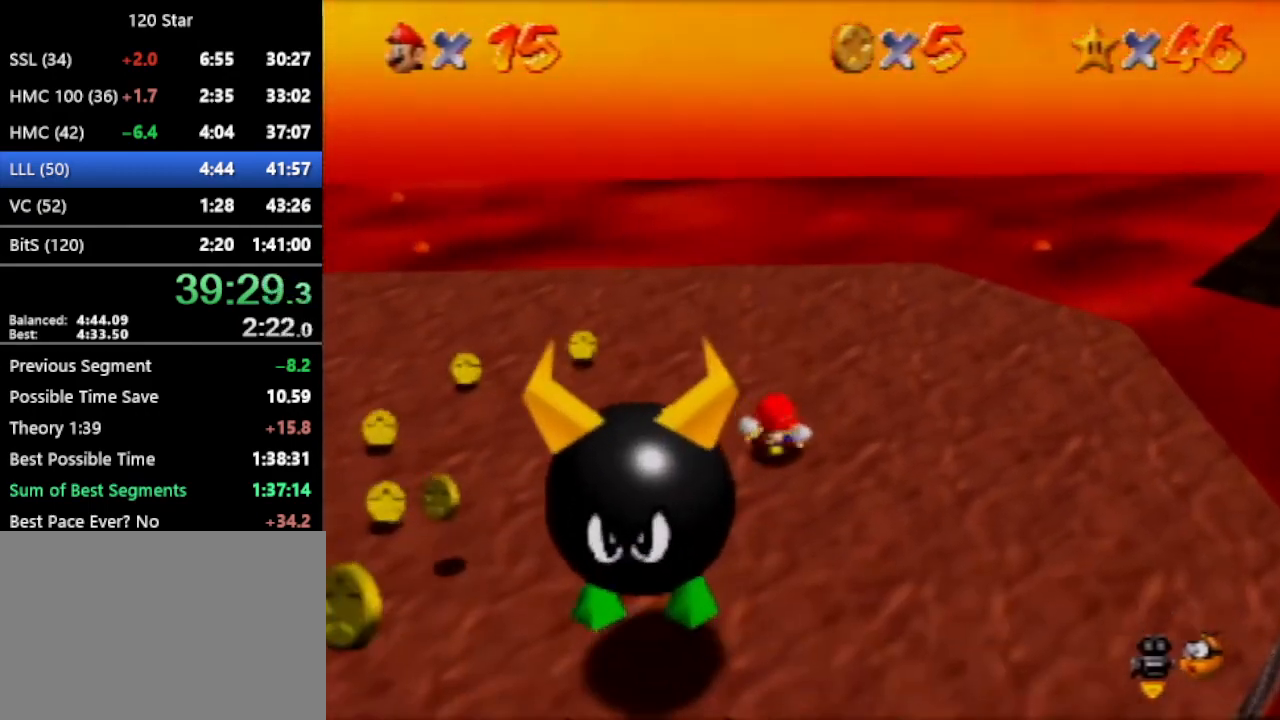
{"buttons": [], "left_stick": "left", "events": []}
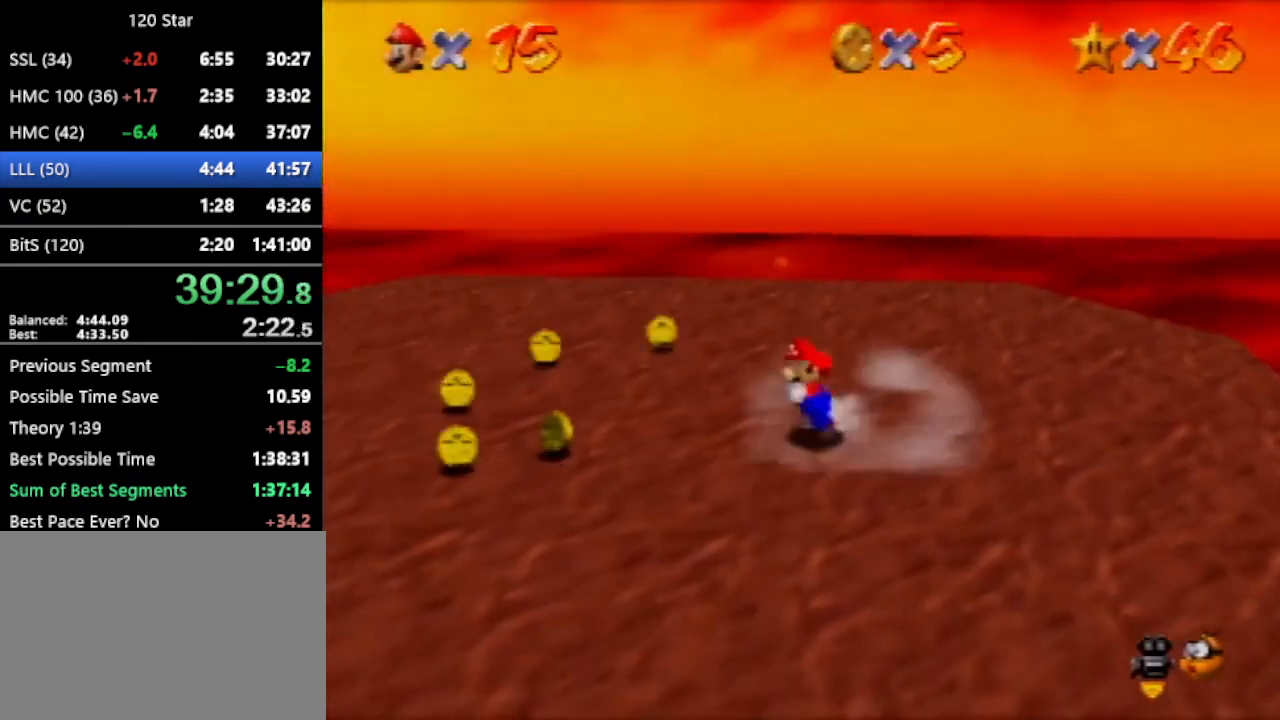
{"buttons": [], "left_stick": "center", "events": [[500, "left_stick", "center"]]}
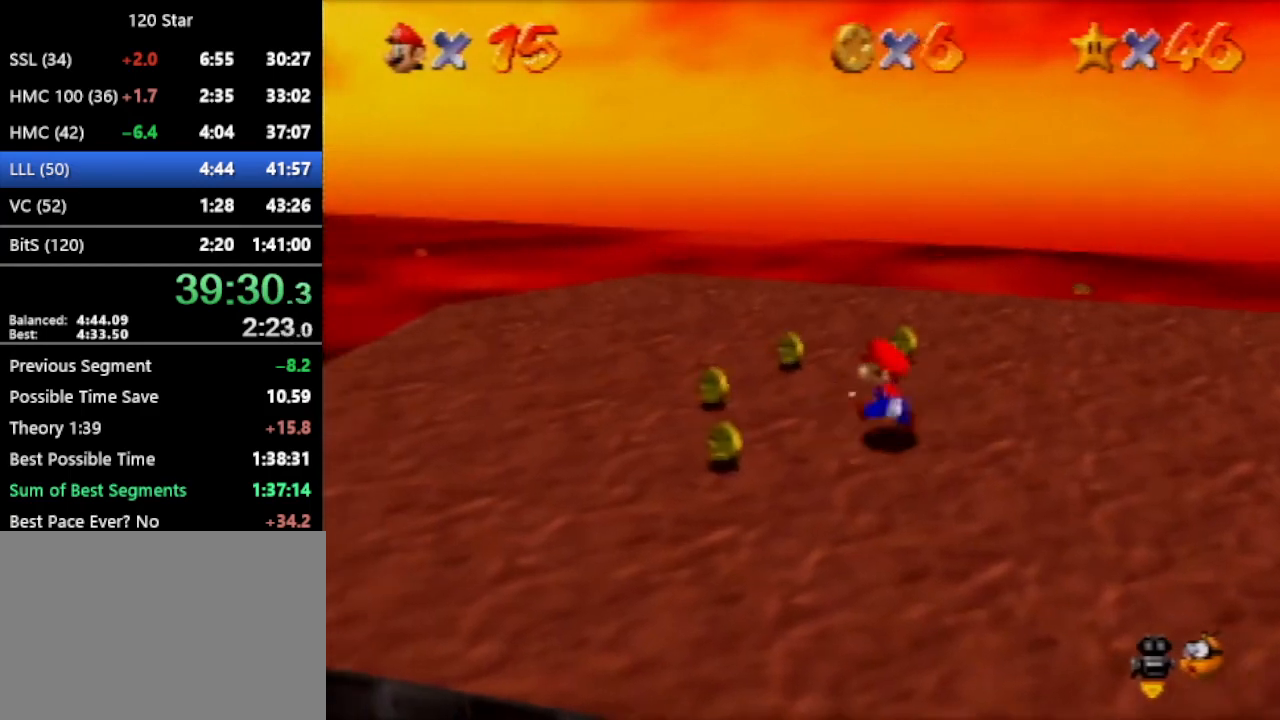
{"buttons": [], "left_stick": "down-right", "events": [[34, "A", "down"], [101, "A", "up"], [101, "left_stick", "up"], [234, "left_stick", "right"], [301, "left_stick", "down-right"]]}
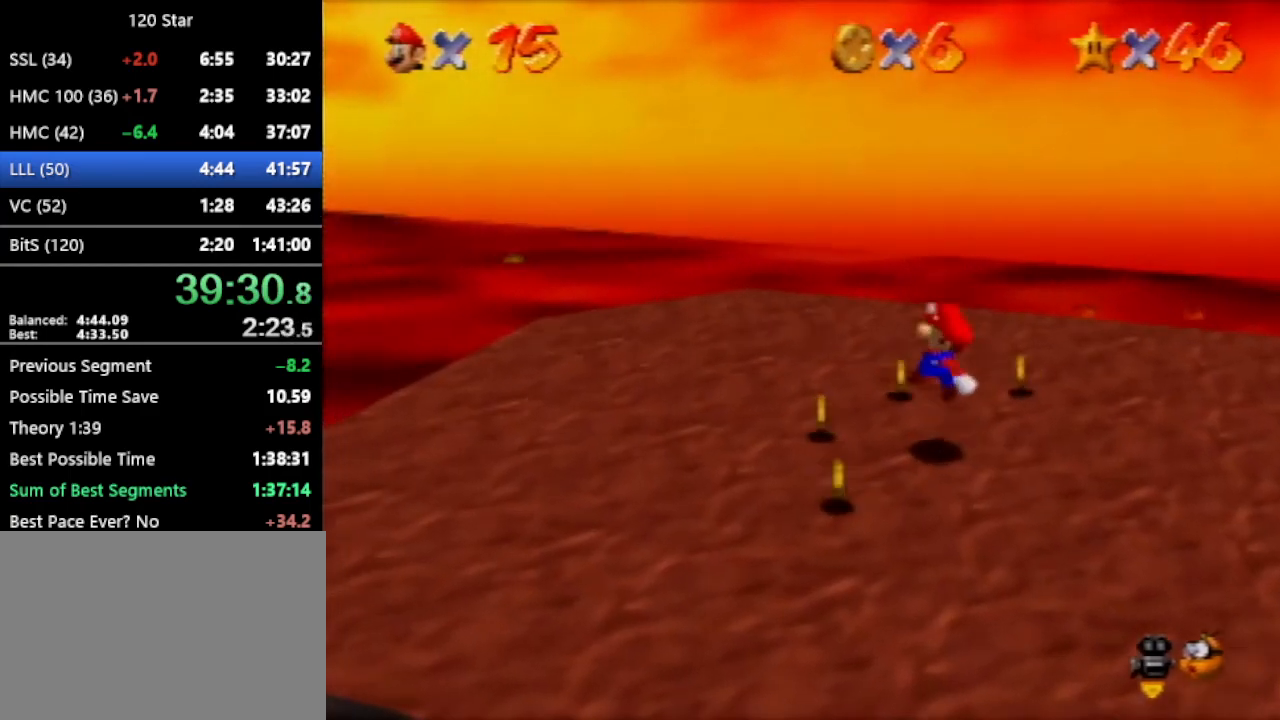
{"buttons": [], "left_stick": "center", "events": [[200, "left_stick", "center"]]}
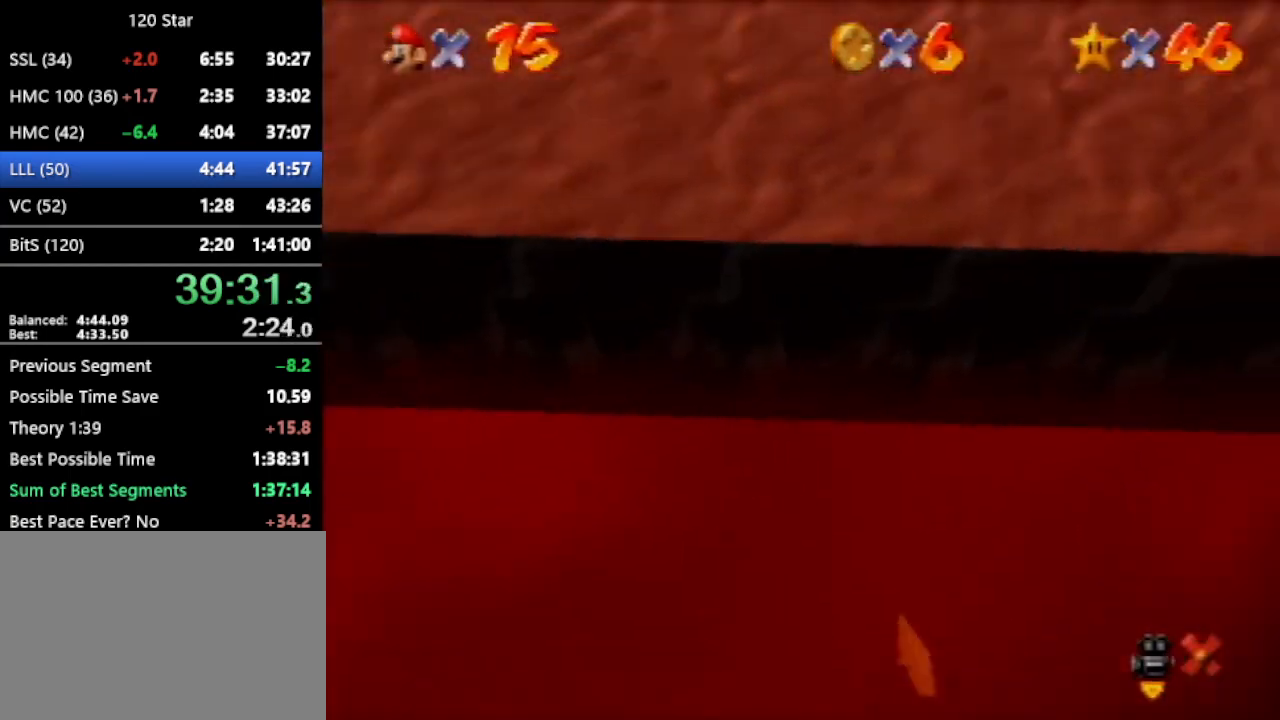
{"buttons": [], "left_stick": "center", "events": []}
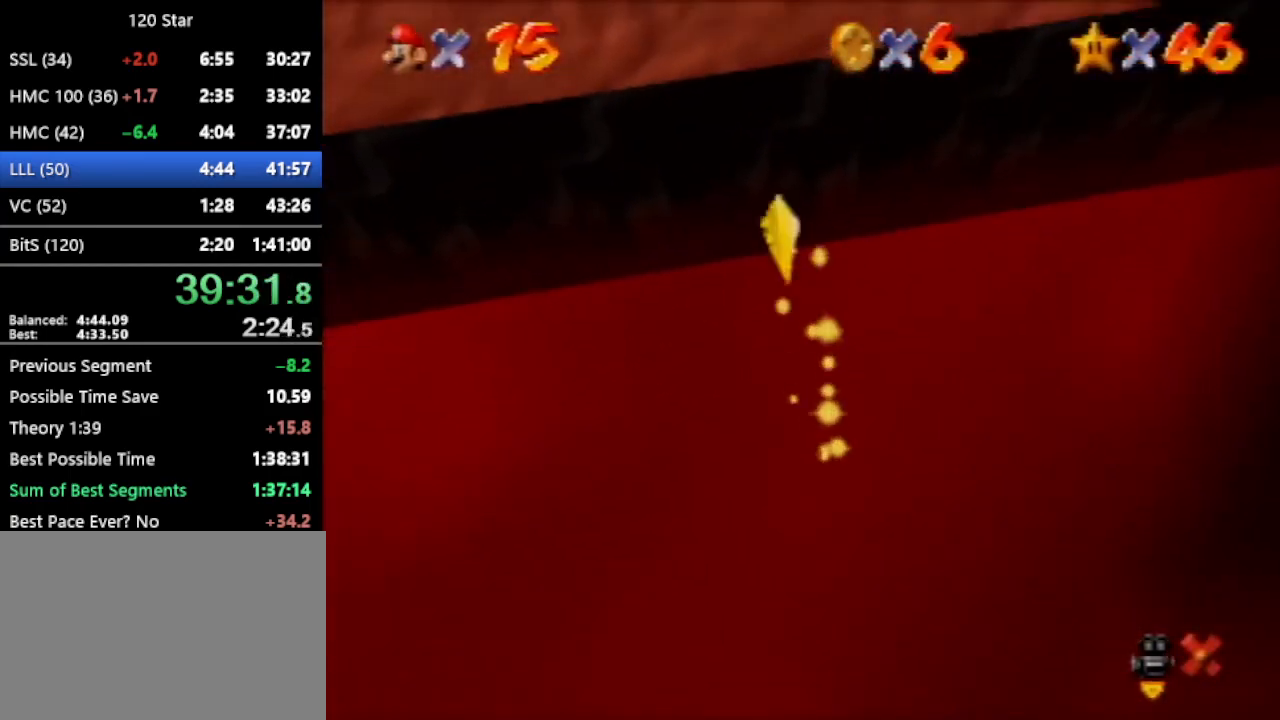
{"buttons": [], "left_stick": "center", "events": []}
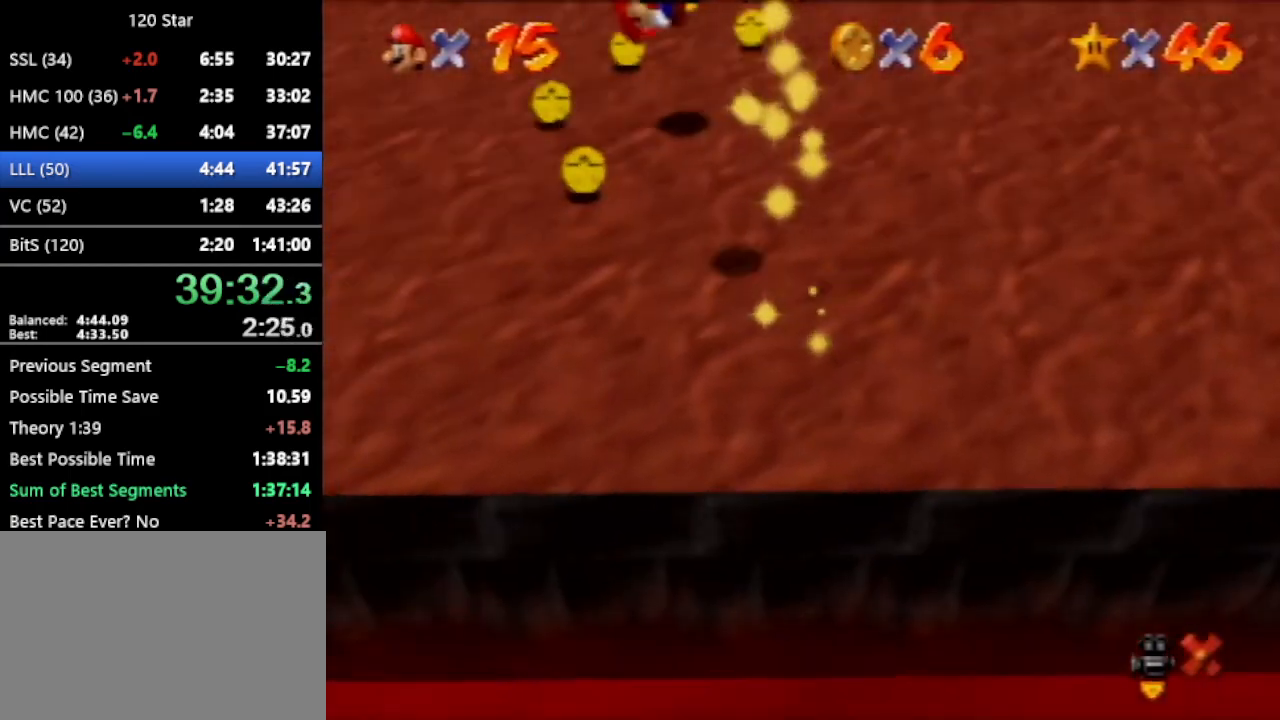
{"buttons": [], "left_stick": "center", "events": []}
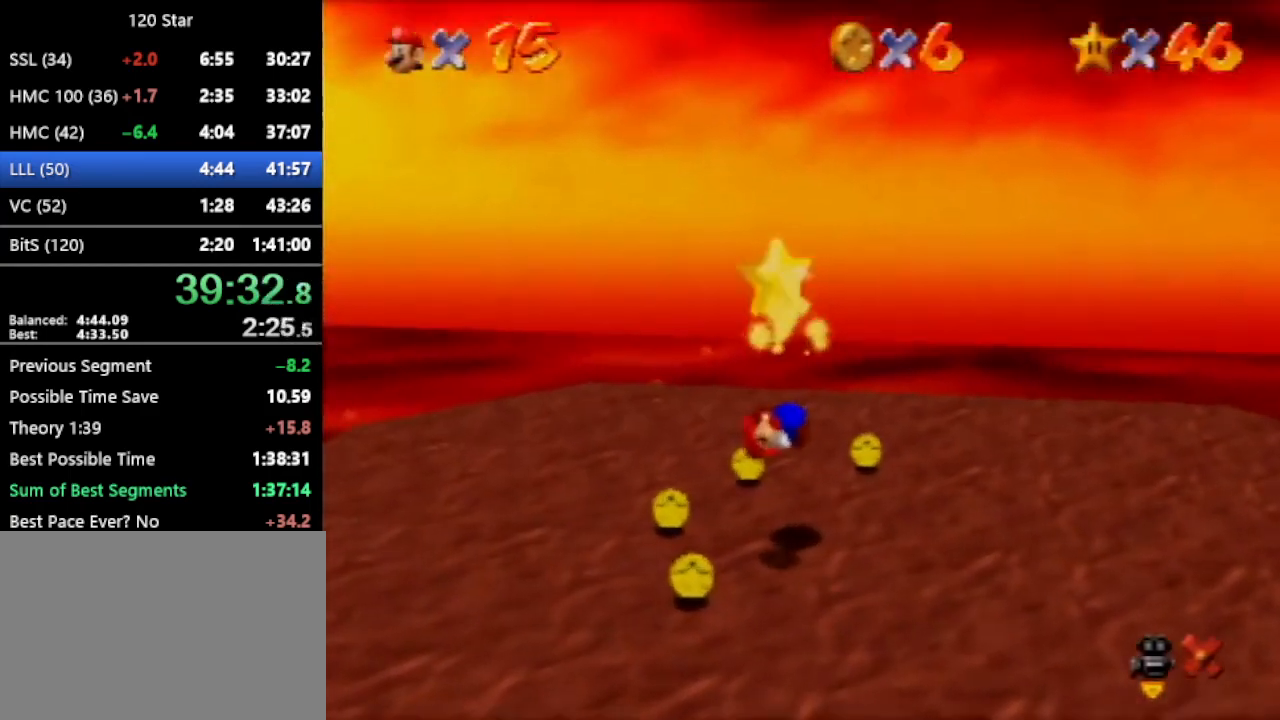
{"buttons": [], "left_stick": "center", "events": []}
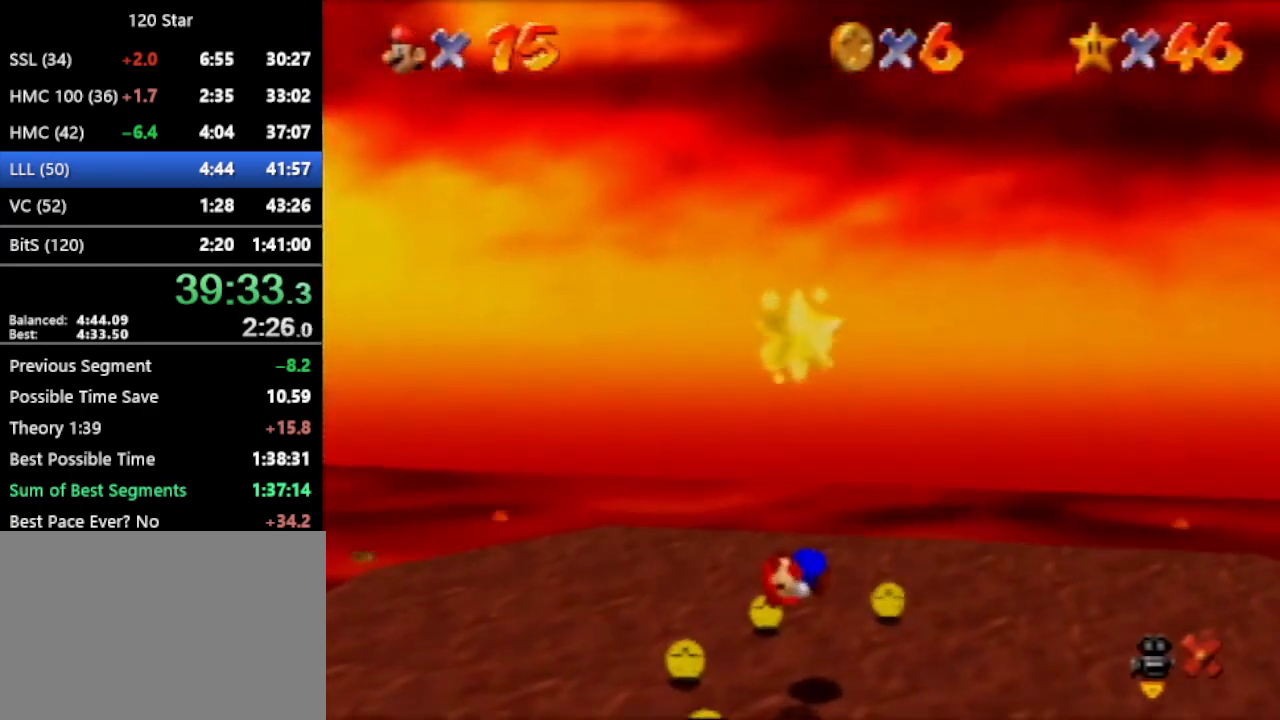
{"buttons": [], "left_stick": "center", "events": []}
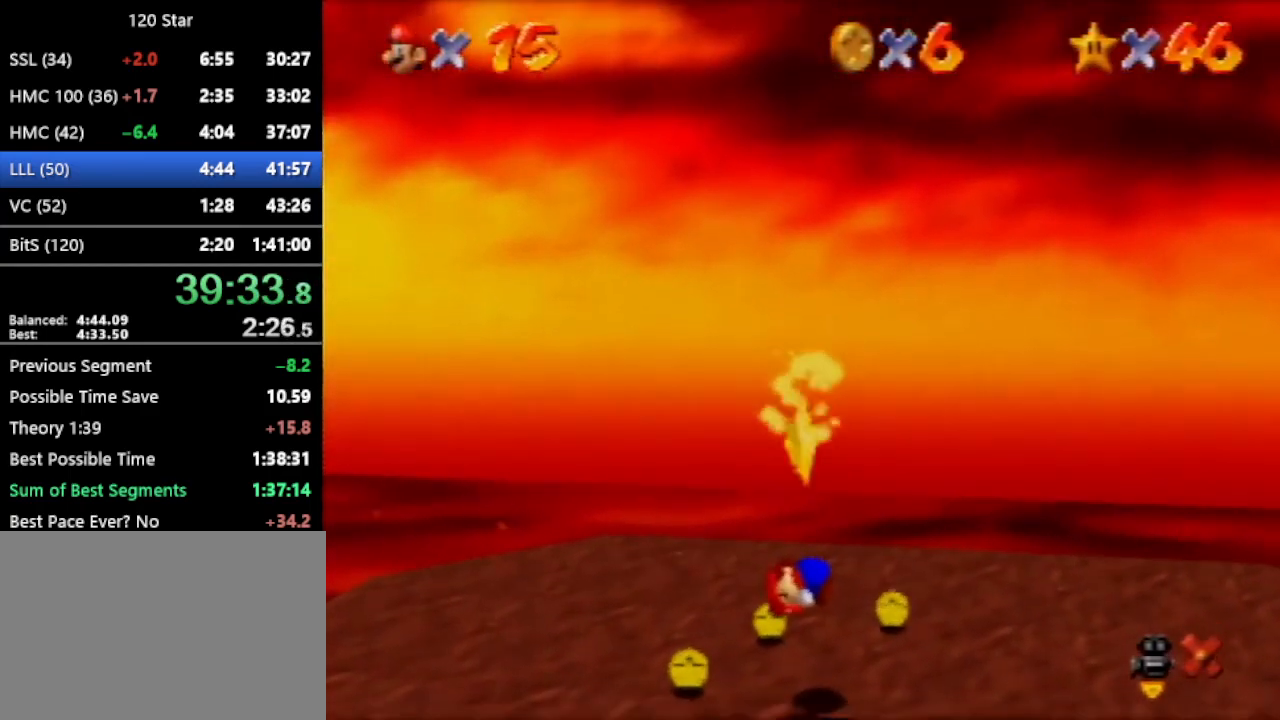
{"buttons": [], "left_stick": "center", "events": []}
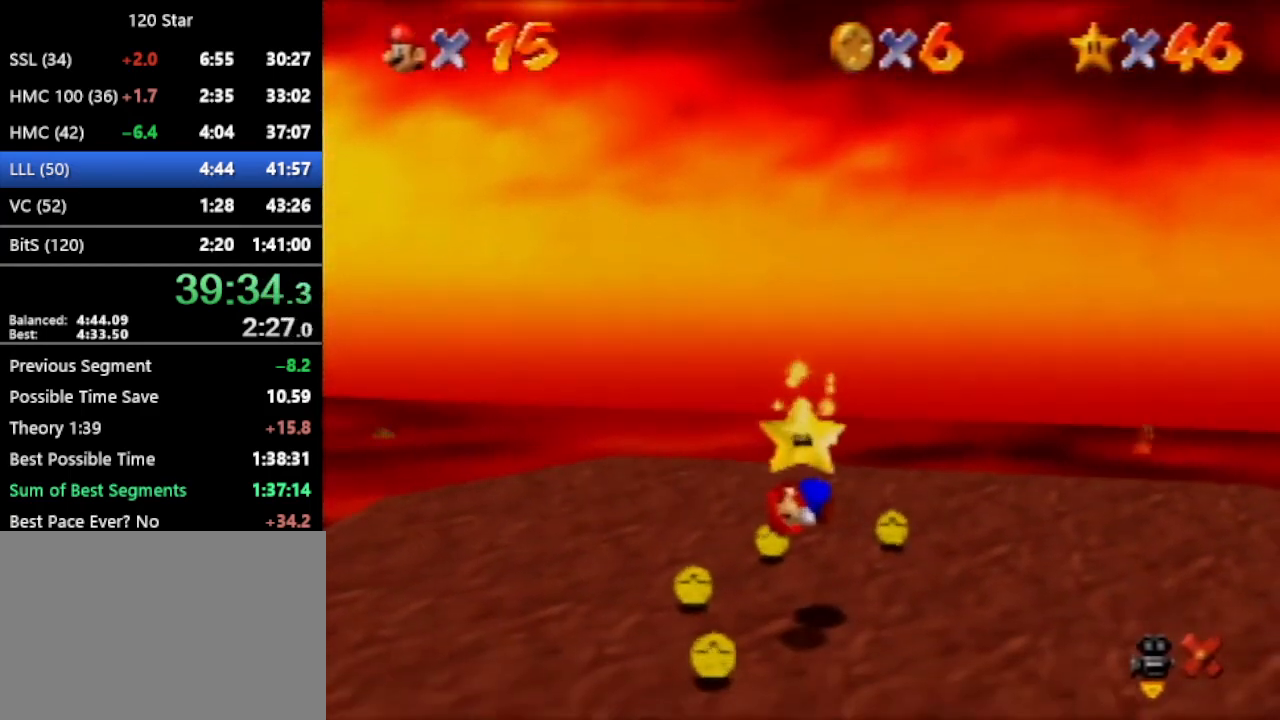
{"buttons": [], "left_stick": "center", "events": []}
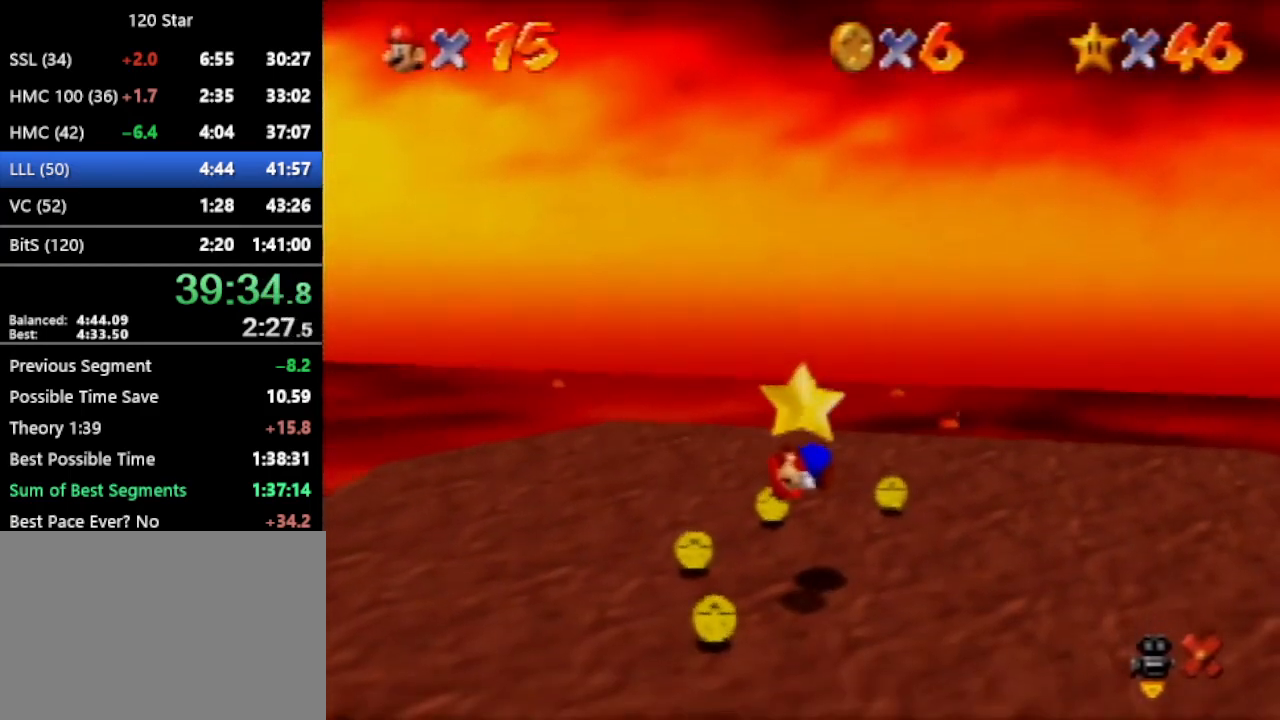
{"buttons": [], "left_stick": "left", "events": [[434, "left_stick", "left"]]}
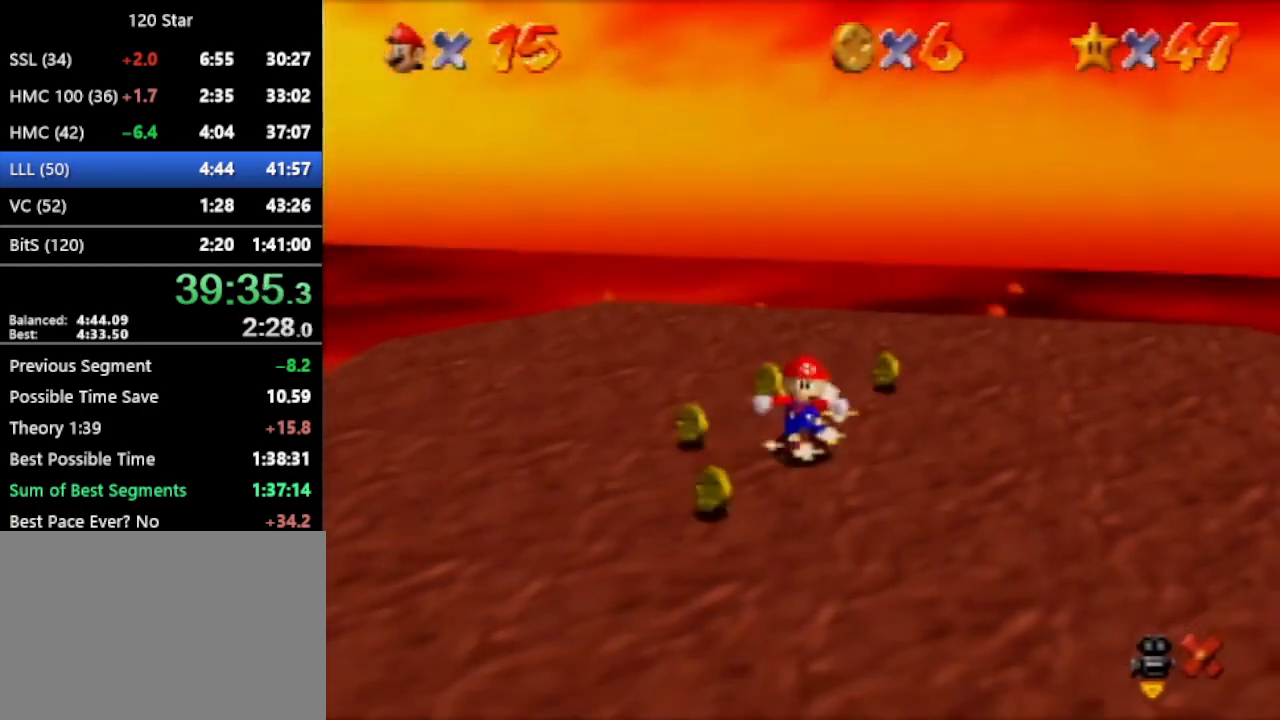
{"buttons": [], "left_stick": "center", "events": [[134, "left_stick", "center"]]}
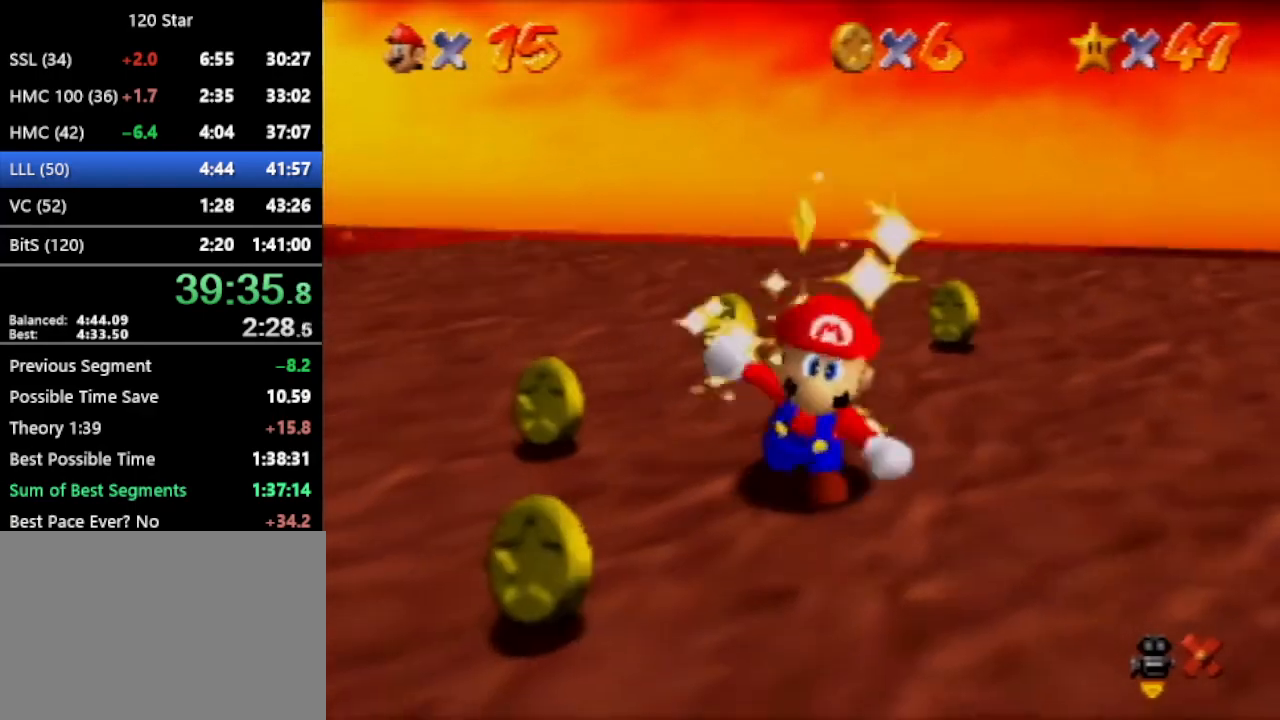
{"buttons": [], "left_stick": "center", "events": []}
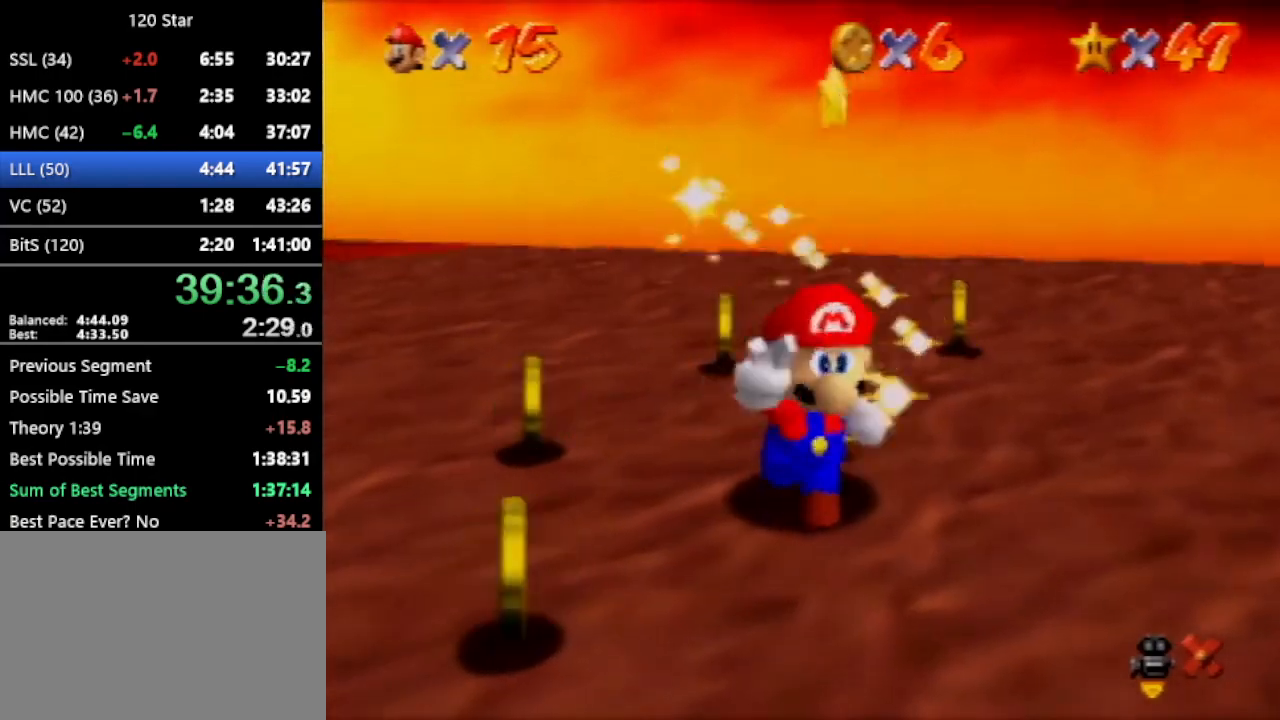
{"buttons": [], "left_stick": "center", "events": []}
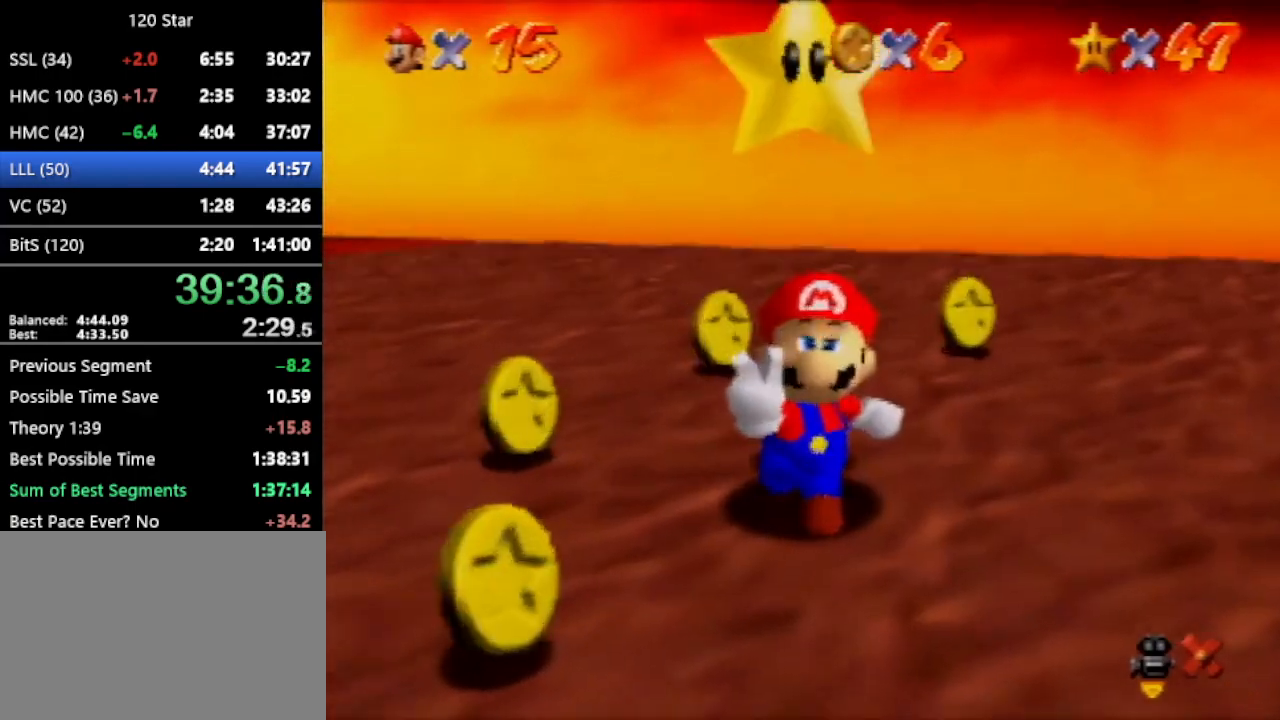
{"buttons": [], "left_stick": "center", "events": []}
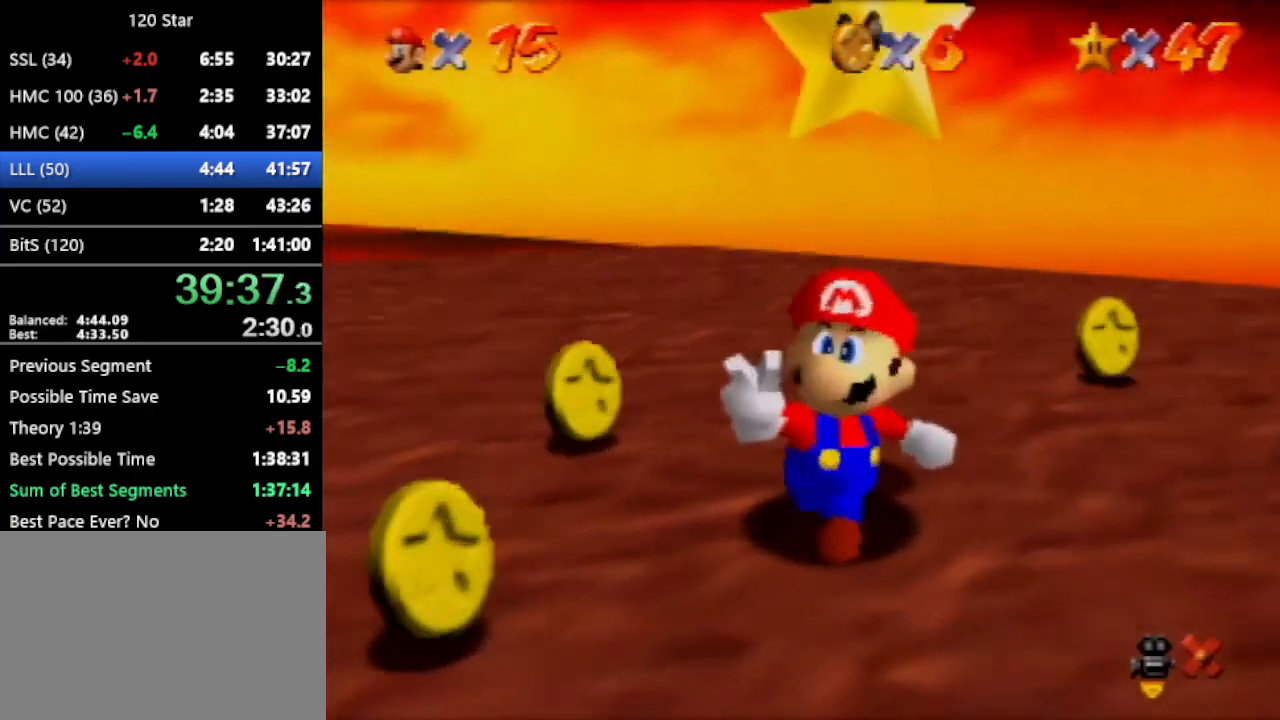
{"buttons": ["A"], "left_stick": "center", "events": [[501, "A", "down"]]}
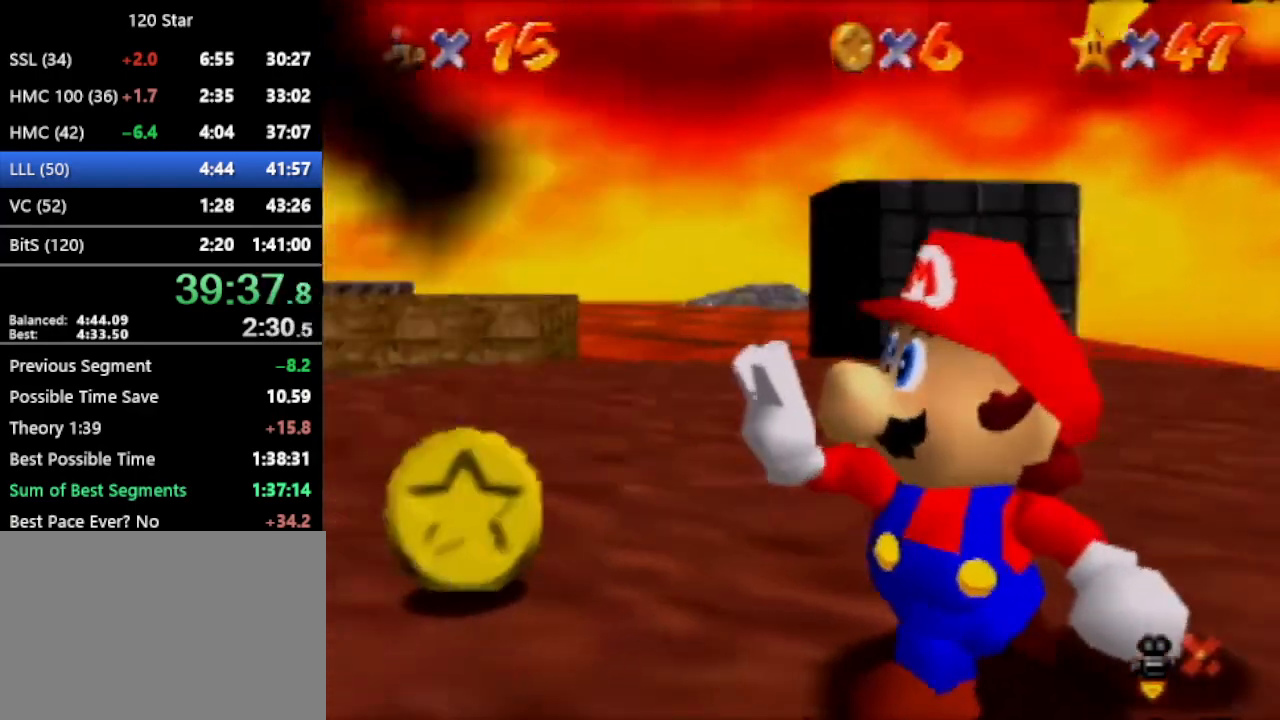
{"buttons": [], "left_stick": "center", "events": [[300, "A", "up"]]}